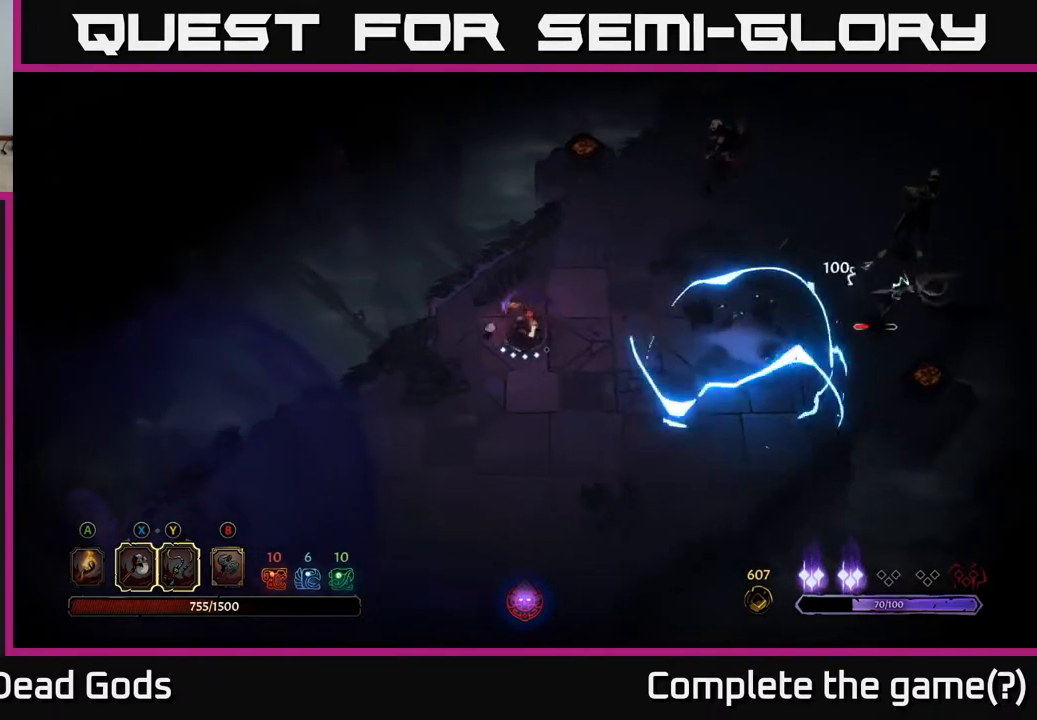
Gameplay with a controller (Xbox layout); each line is a JSON object with the inputs held at the frame after it. "events" lists button and stick changes between this image and that frame as [ms after this image, input, new state], when the widget could be followed in between.
{"buttons": [], "left_stick": "right", "right_stick": "center", "events": [[33, "left_stick", "right"]]}
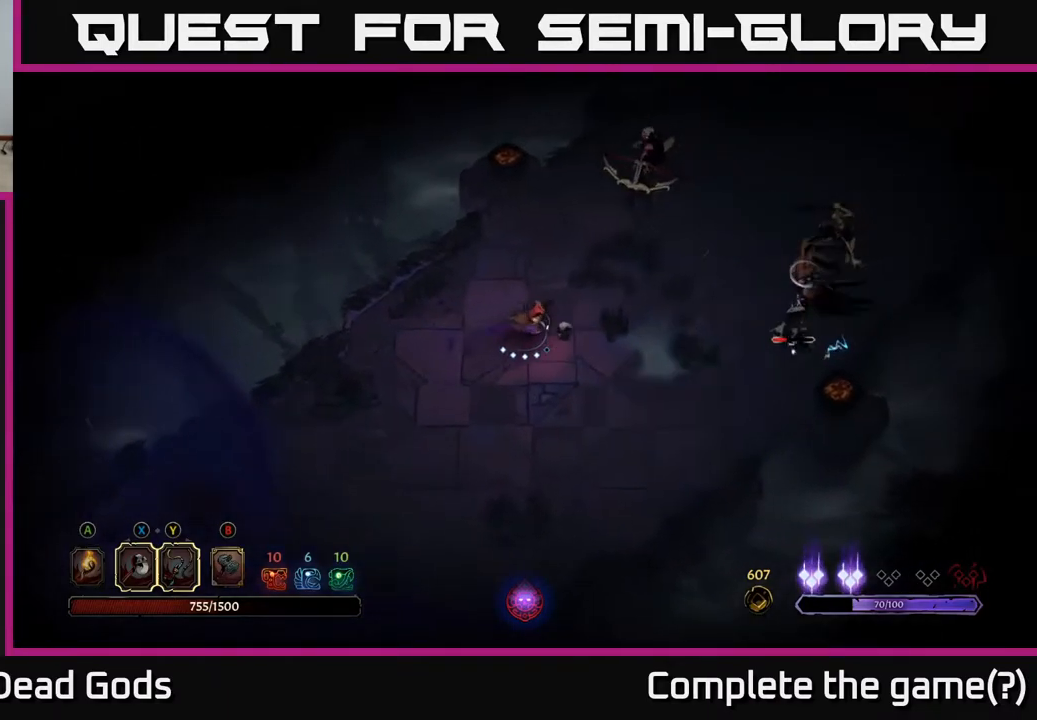
{"buttons": [], "left_stick": "right", "right_stick": "center", "events": []}
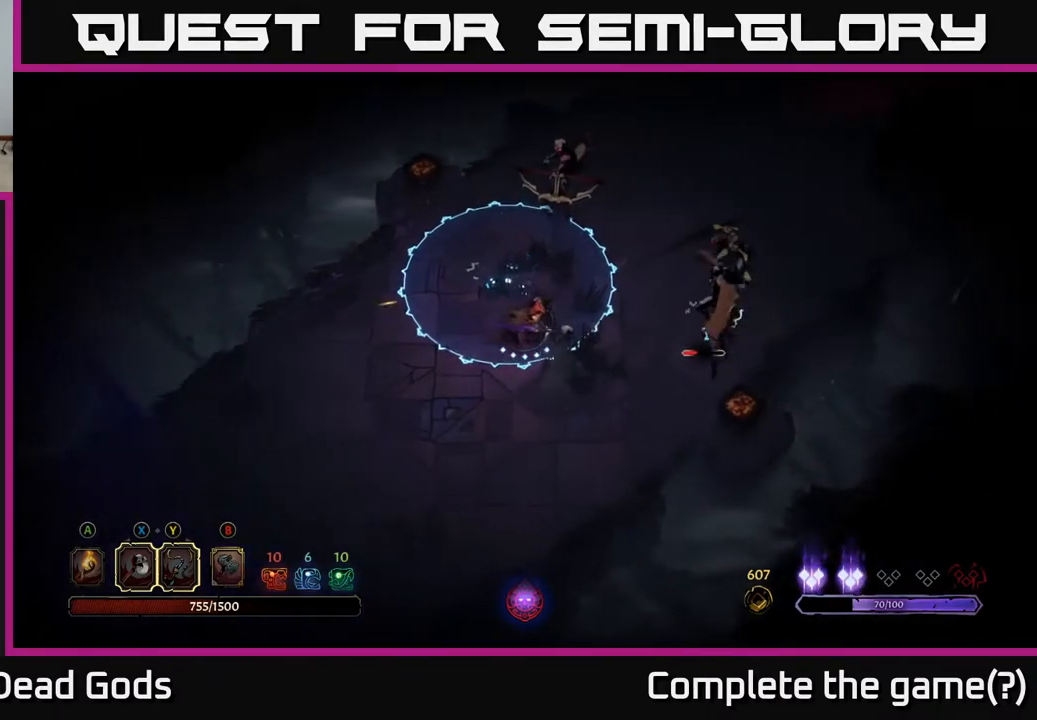
{"buttons": [], "left_stick": "right", "right_stick": "center", "events": [[350, "R2", "down"], [467, "R2", "up"]]}
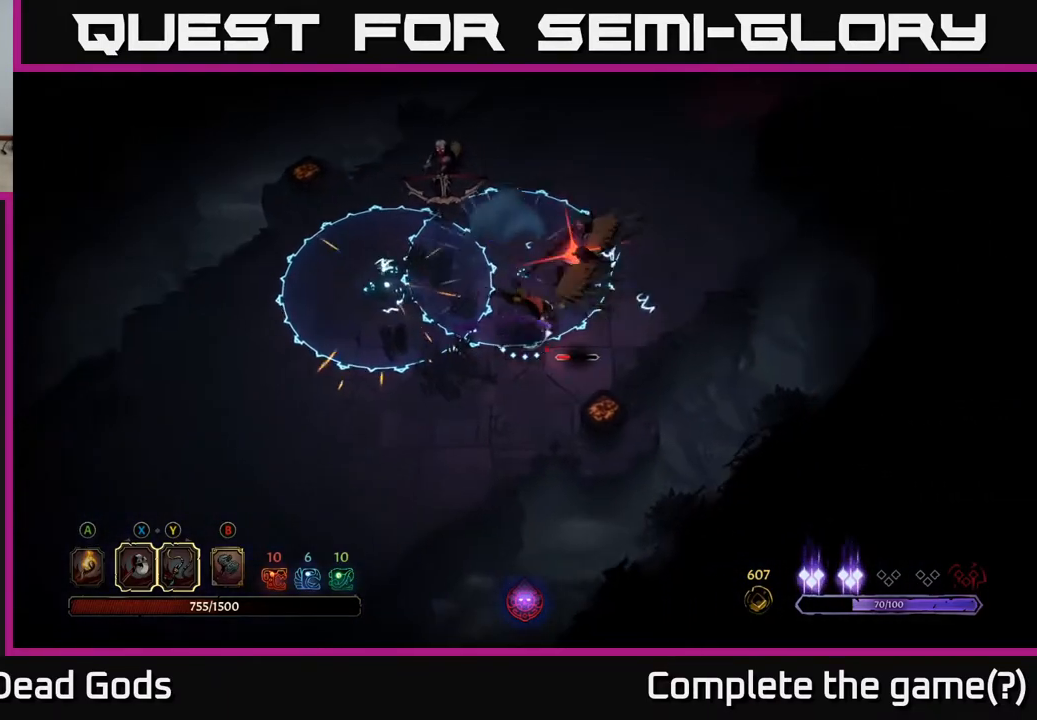
{"buttons": [], "left_stick": "right", "right_stick": "center", "events": [[183, "left_stick", "up-right"], [217, "X", "down"], [350, "X", "up"], [367, "left_stick", "right"]]}
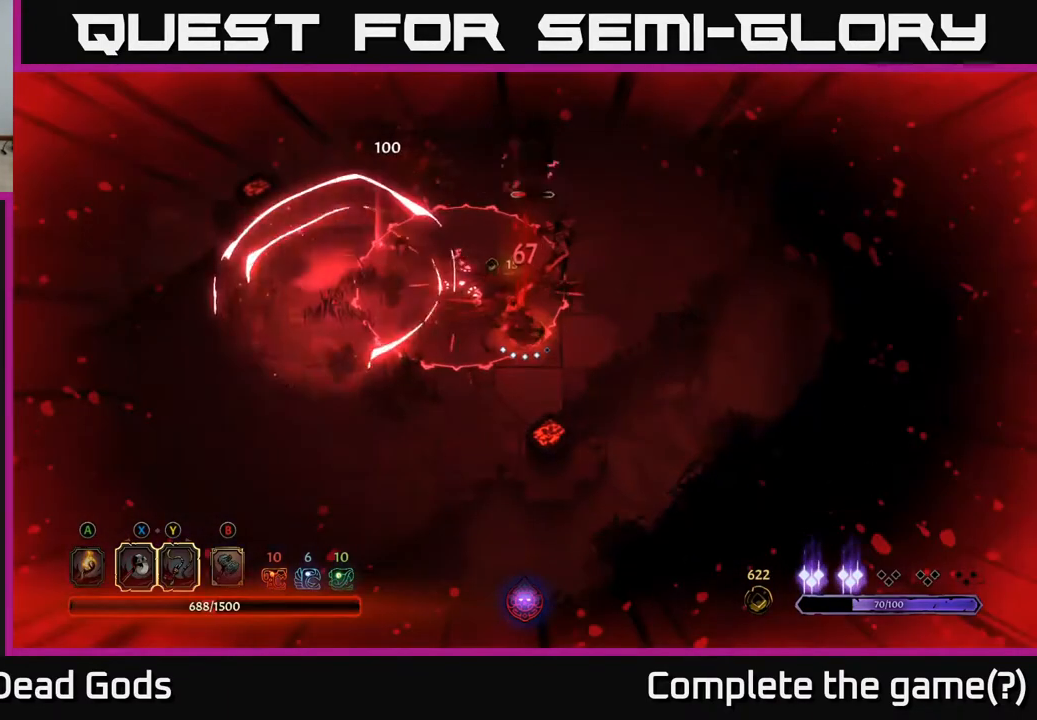
{"buttons": [], "left_stick": "right", "right_stick": "center", "events": [[250, "R2", "down"], [450, "R2", "up"]]}
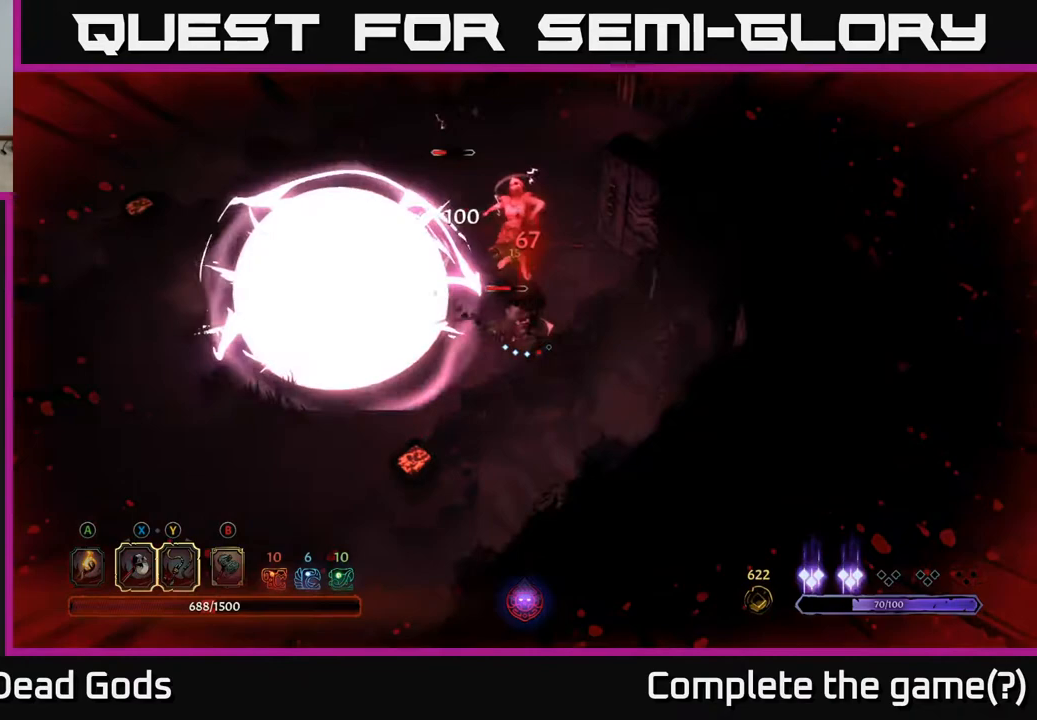
{"buttons": [], "left_stick": "up-left", "right_stick": "center", "events": [[100, "left_stick", "up-left"], [233, "X", "down"], [383, "X", "up"]]}
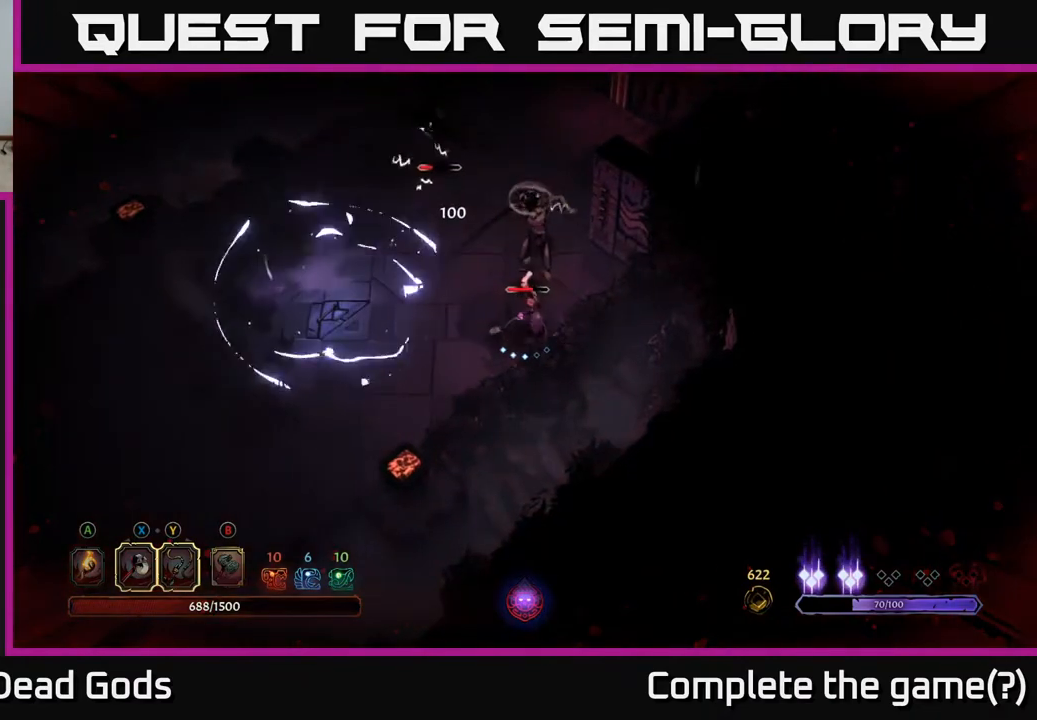
{"buttons": [], "left_stick": "up", "right_stick": "center", "events": [[67, "left_stick", "up"], [267, "X", "down"], [500, "X", "up"]]}
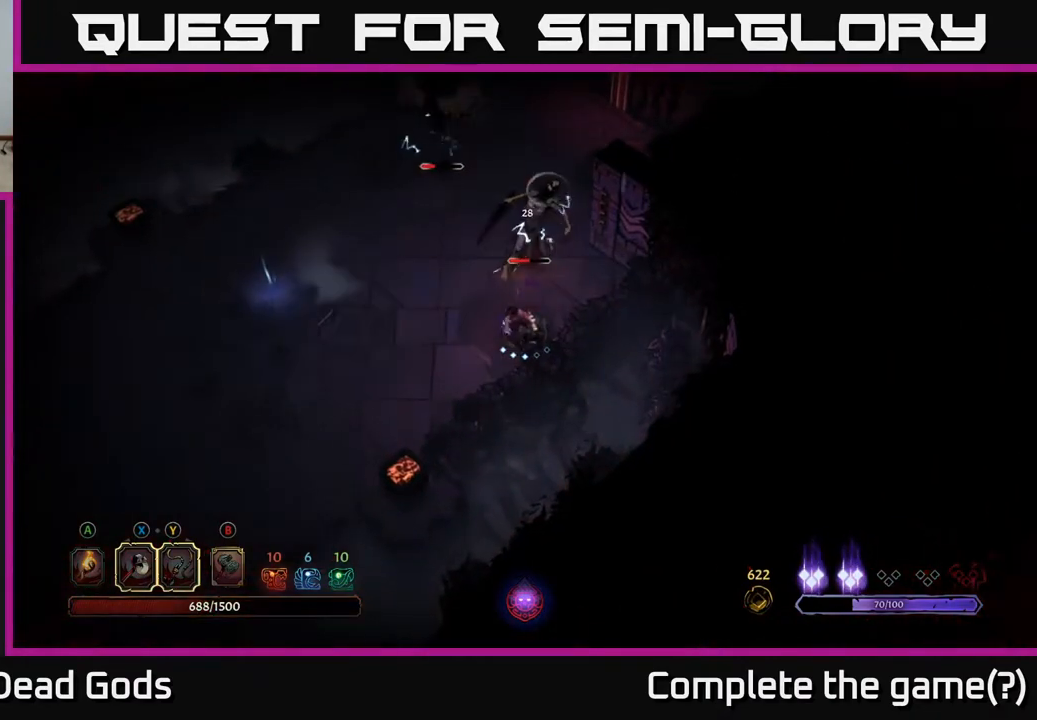
{"buttons": ["X"], "left_stick": "up-left", "right_stick": "center", "events": [[350, "X", "down"], [483, "left_stick", "up-left"]]}
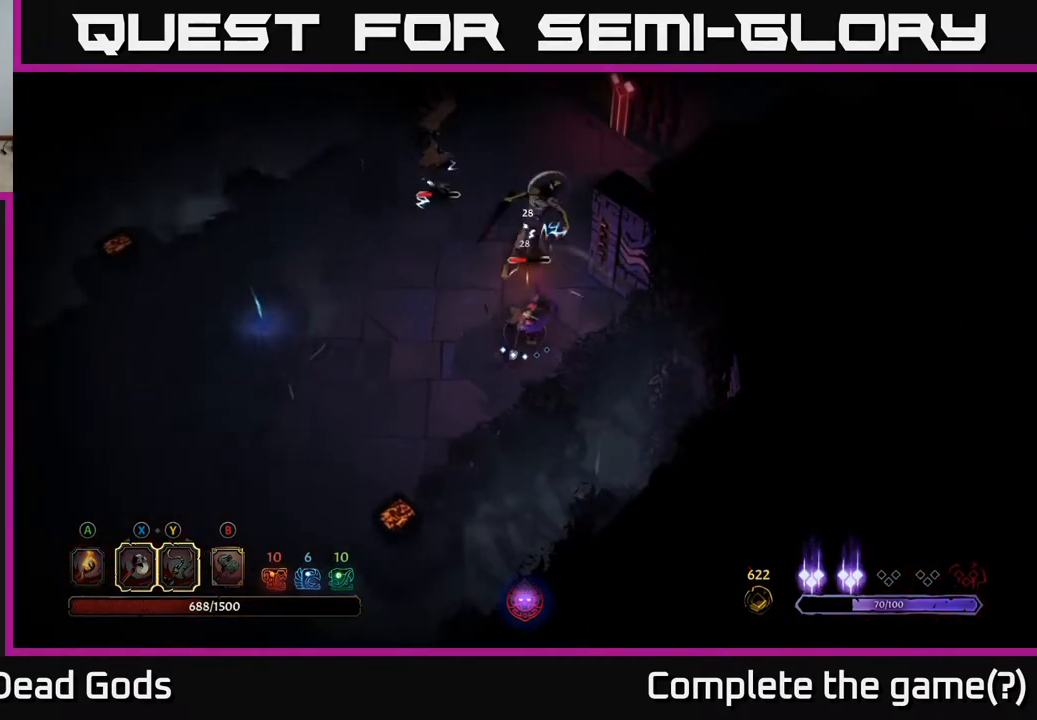
{"buttons": [], "left_stick": "up-left", "right_stick": "center", "events": [[83, "X", "up"]]}
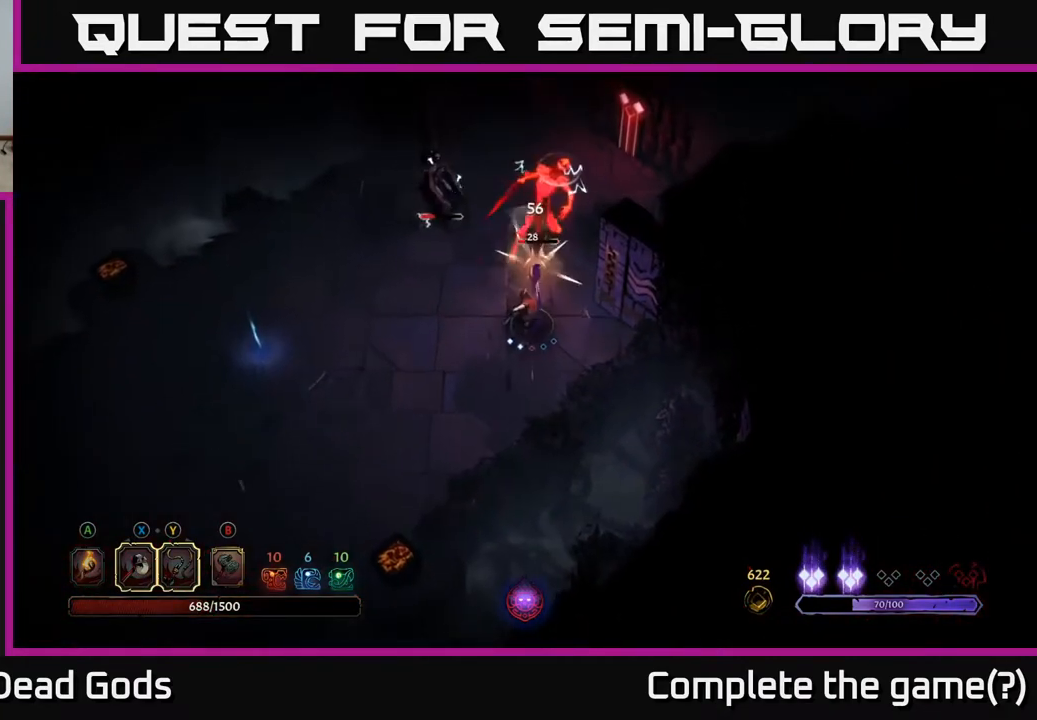
{"buttons": [], "left_stick": "up-left", "right_stick": "center", "events": [[350, "X", "down"], [450, "X", "up"]]}
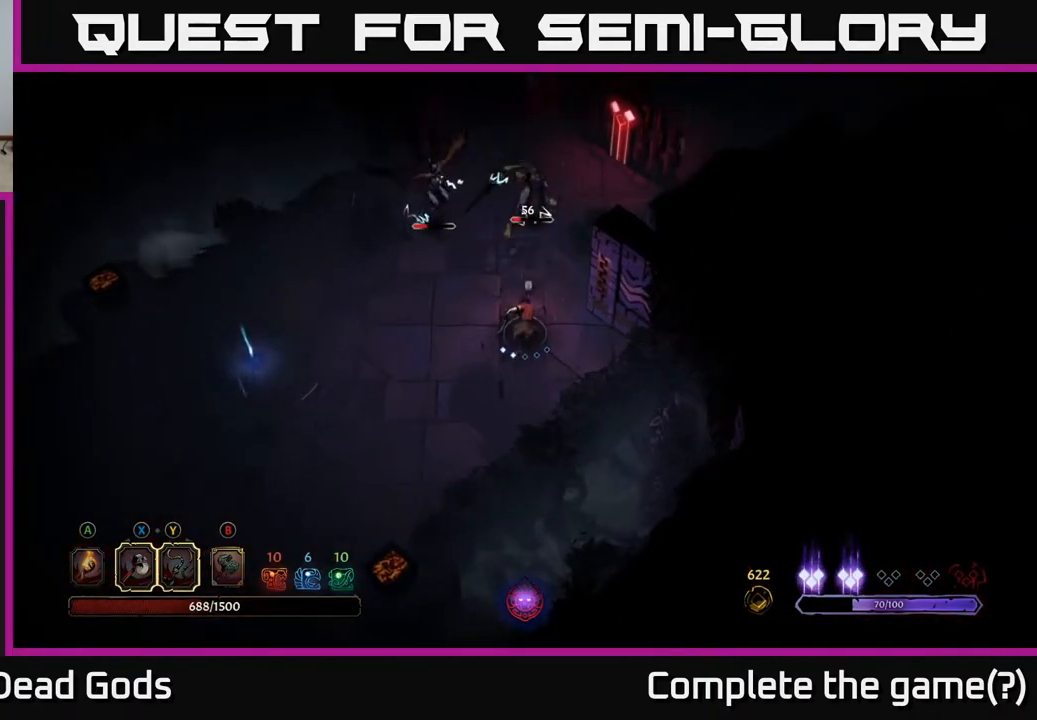
{"buttons": [], "left_stick": "up-left", "right_stick": "center", "events": []}
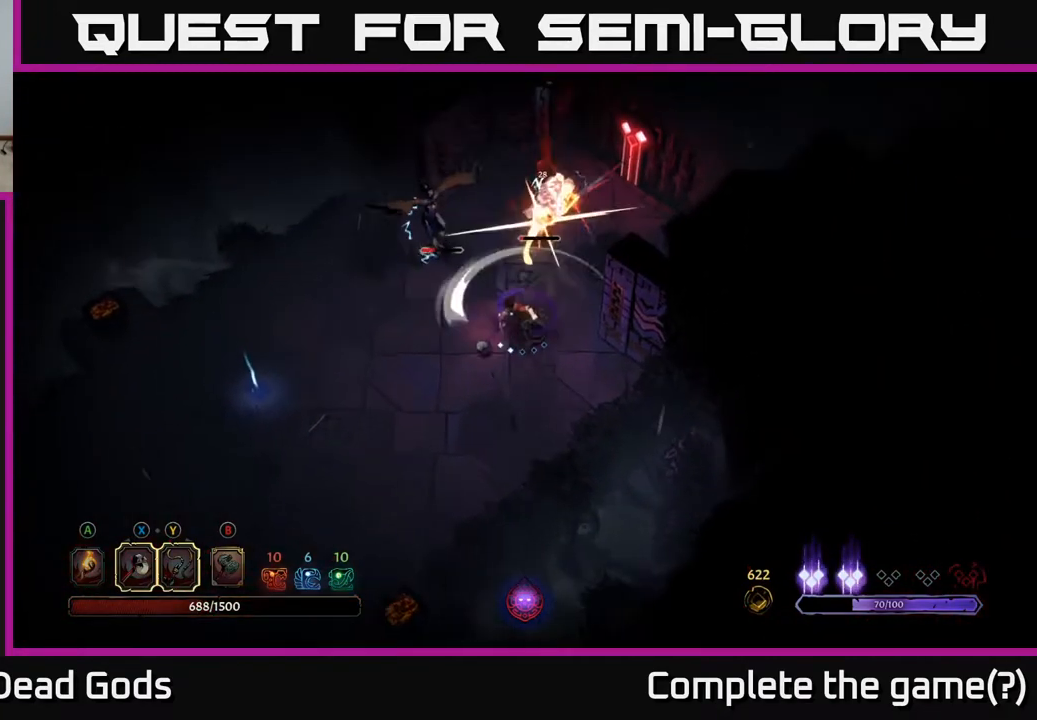
{"buttons": [], "left_stick": "up-left", "right_stick": "center", "events": [[117, "X", "down"], [350, "X", "up"]]}
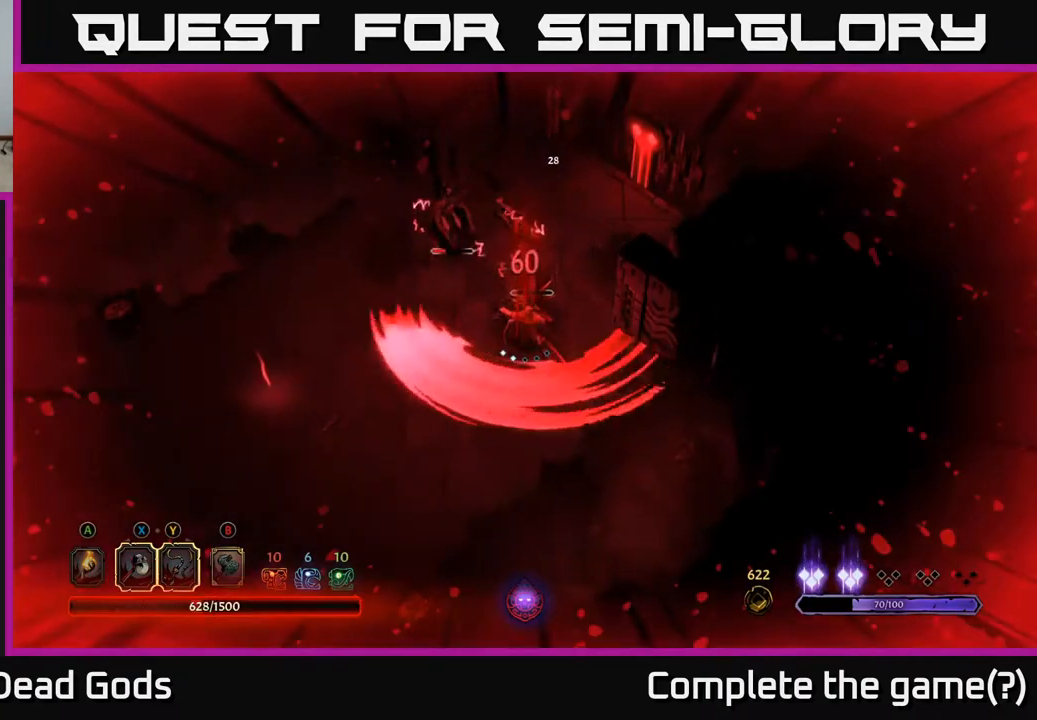
{"buttons": [], "left_stick": "up-left", "right_stick": "center", "events": [[17, "R2", "down"], [133, "R2", "up"], [217, "left_stick", "up"], [417, "left_stick", "up-left"]]}
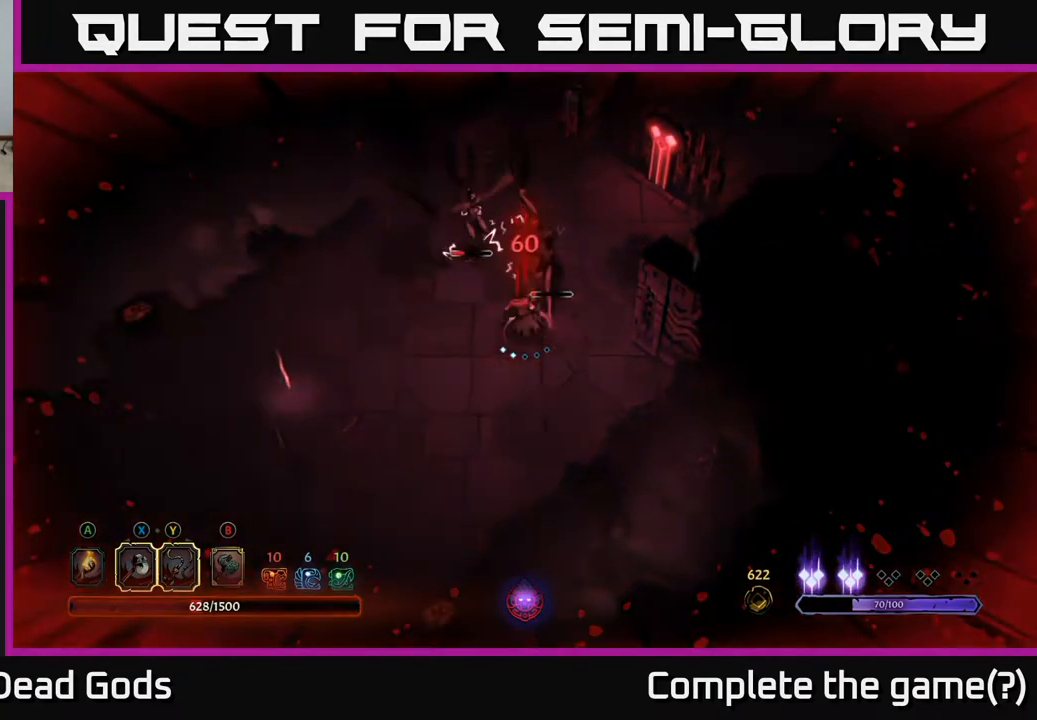
{"buttons": [], "left_stick": "up", "right_stick": "center", "events": [[50, "X", "down"], [217, "X", "up"], [217, "left_stick", "up"]]}
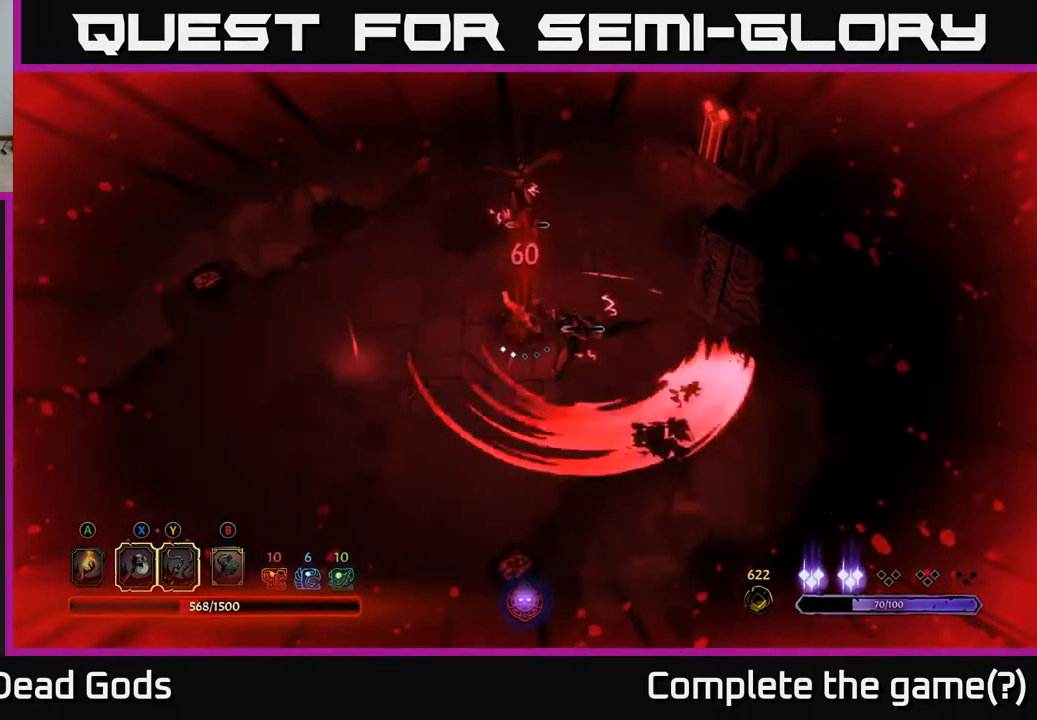
{"buttons": [], "left_stick": "up", "right_stick": "center", "events": [[67, "left_stick", "center"], [117, "X", "down"], [267, "left_stick", "up"], [300, "X", "up"]]}
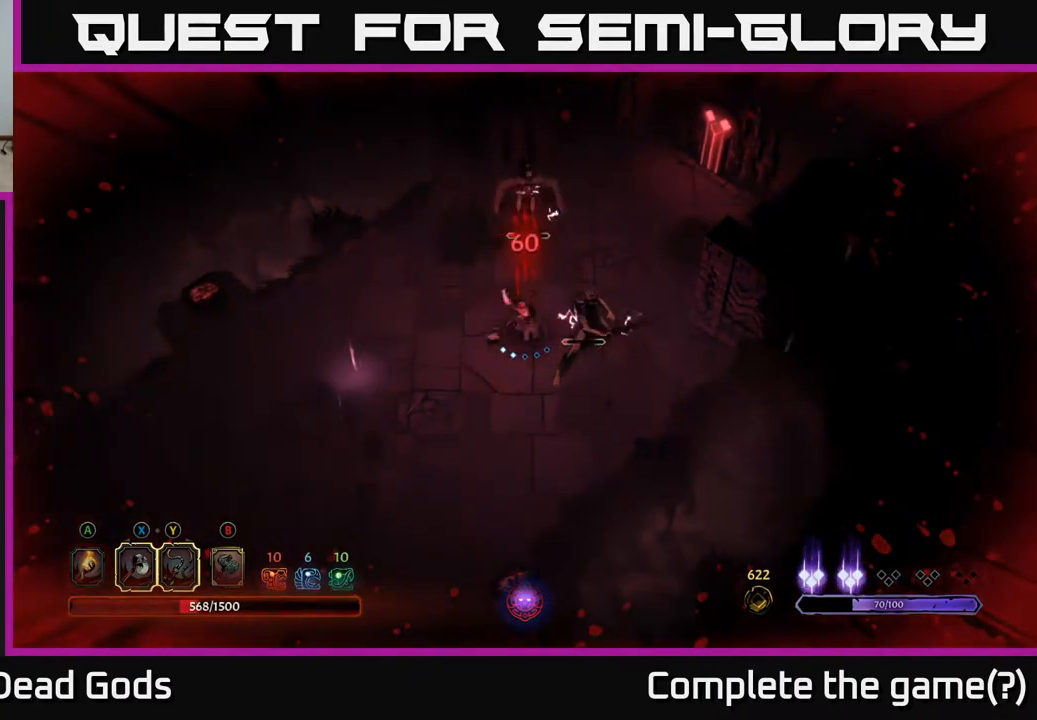
{"buttons": [], "left_stick": "up-right", "right_stick": "center", "events": [[267, "X", "down"], [317, "left_stick", "up-right"], [483, "X", "up"]]}
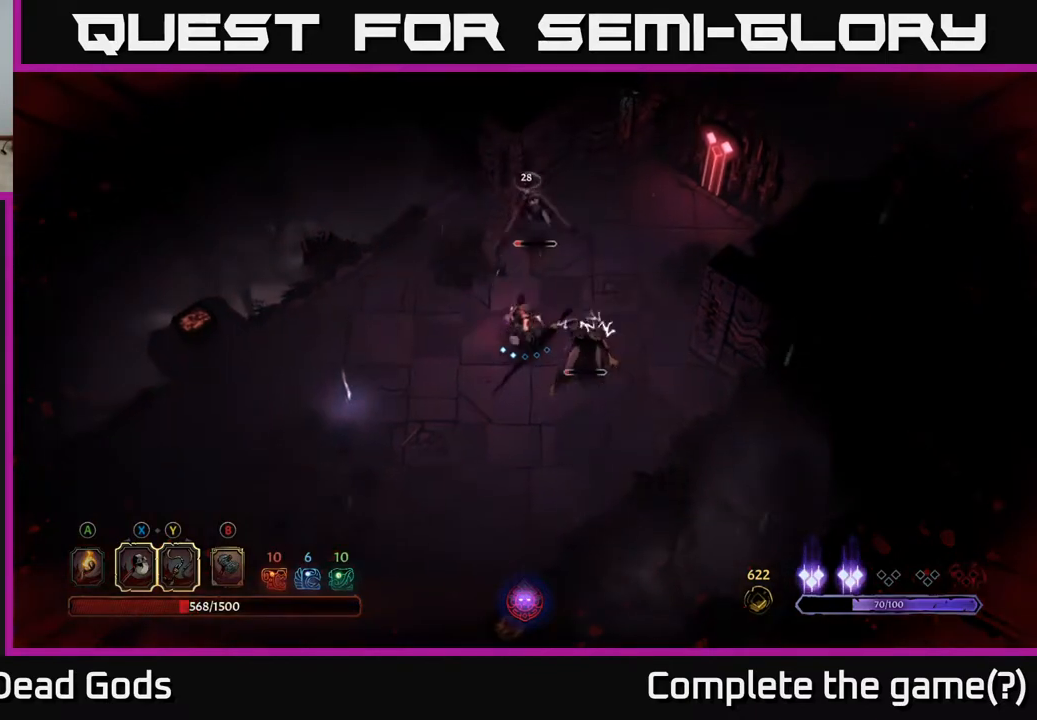
{"buttons": ["X"], "left_stick": "down-right", "right_stick": "center", "events": [[83, "left_stick", "down-right"], [383, "X", "down"]]}
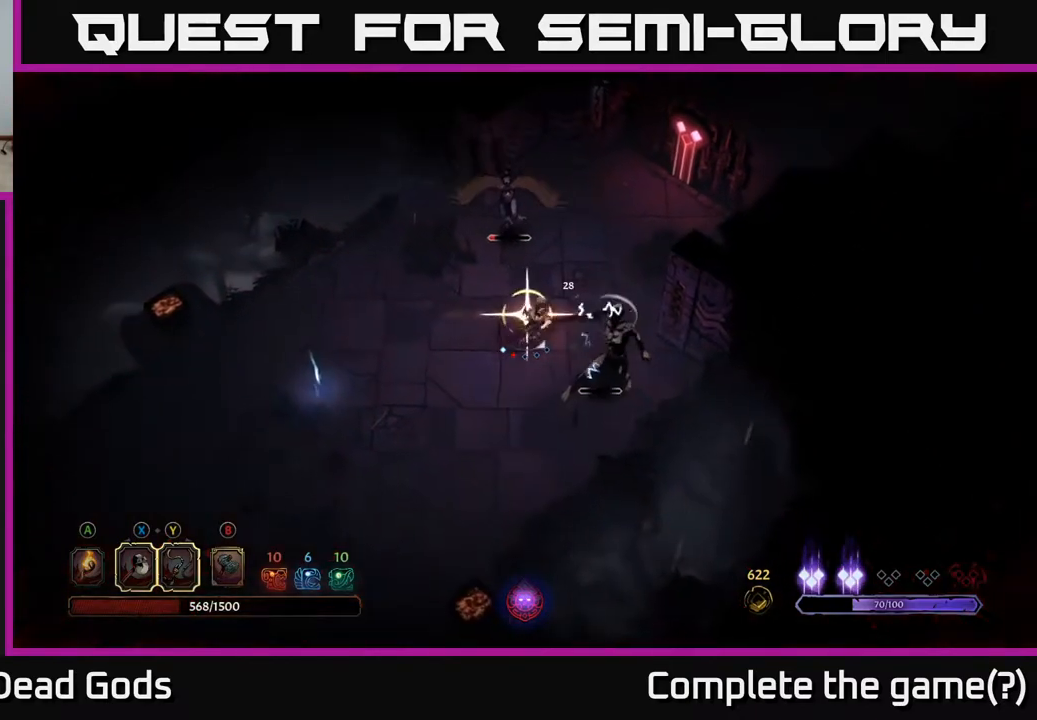
{"buttons": [], "left_stick": "up", "right_stick": "center", "events": [[67, "X", "up"], [67, "left_stick", "up"]]}
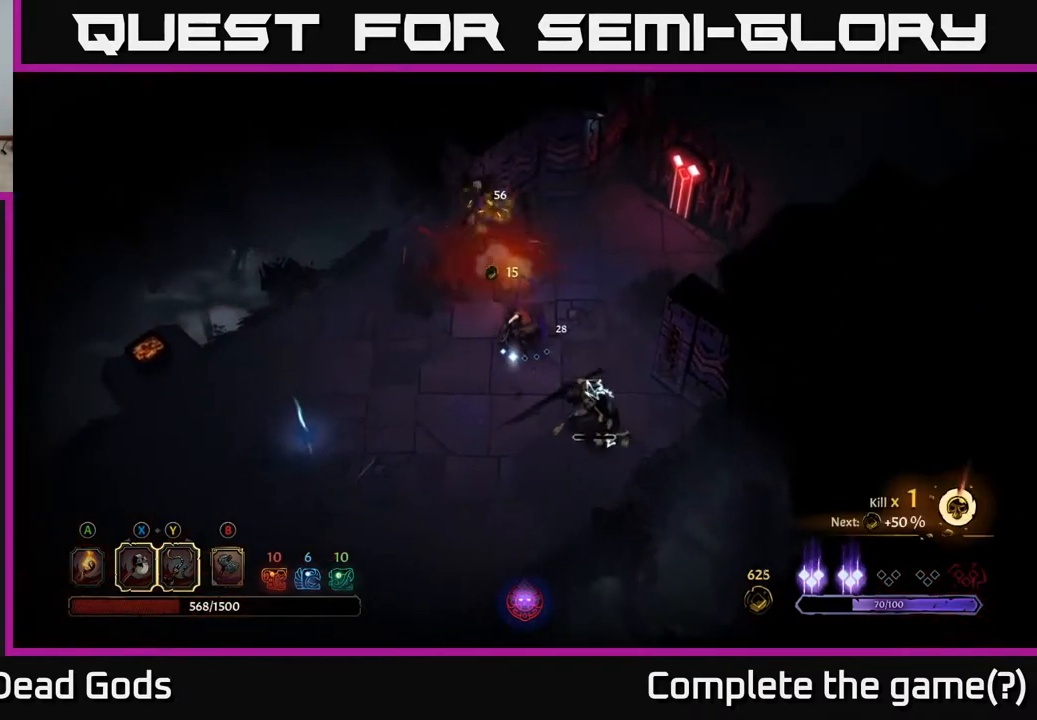
{"buttons": ["X"], "left_stick": "down-right", "right_stick": "center", "events": [[133, "left_stick", "down-right"], [350, "X", "down"]]}
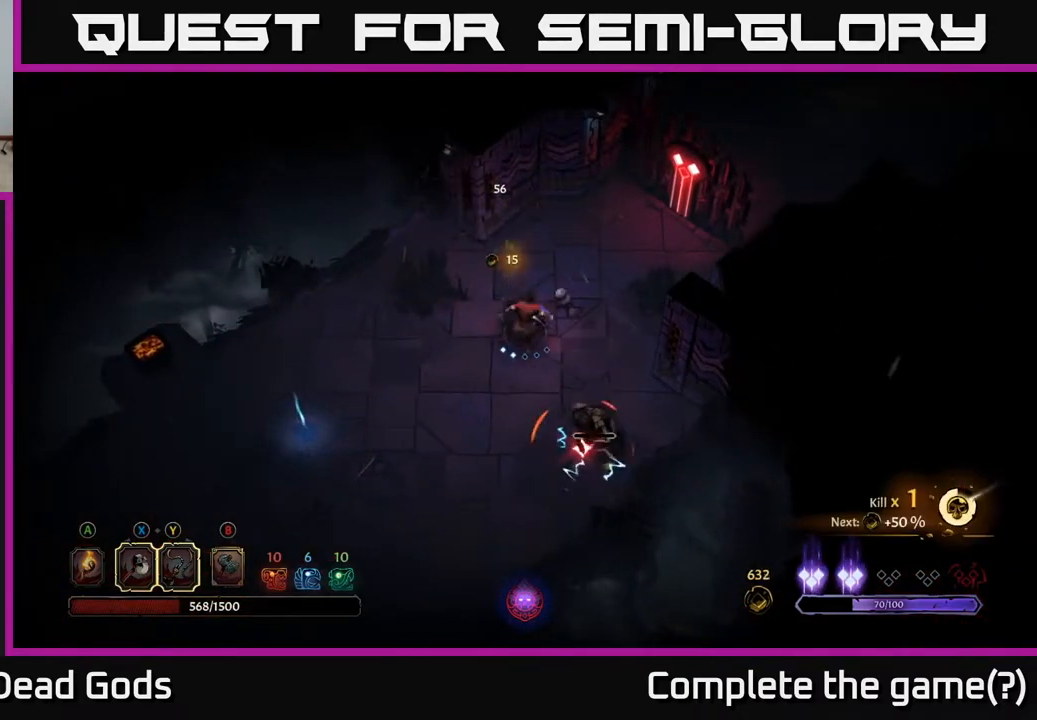
{"buttons": [], "left_stick": "down", "right_stick": "center", "events": [[33, "X", "up"], [183, "R2", "down"], [300, "R2", "up"], [383, "left_stick", "down"]]}
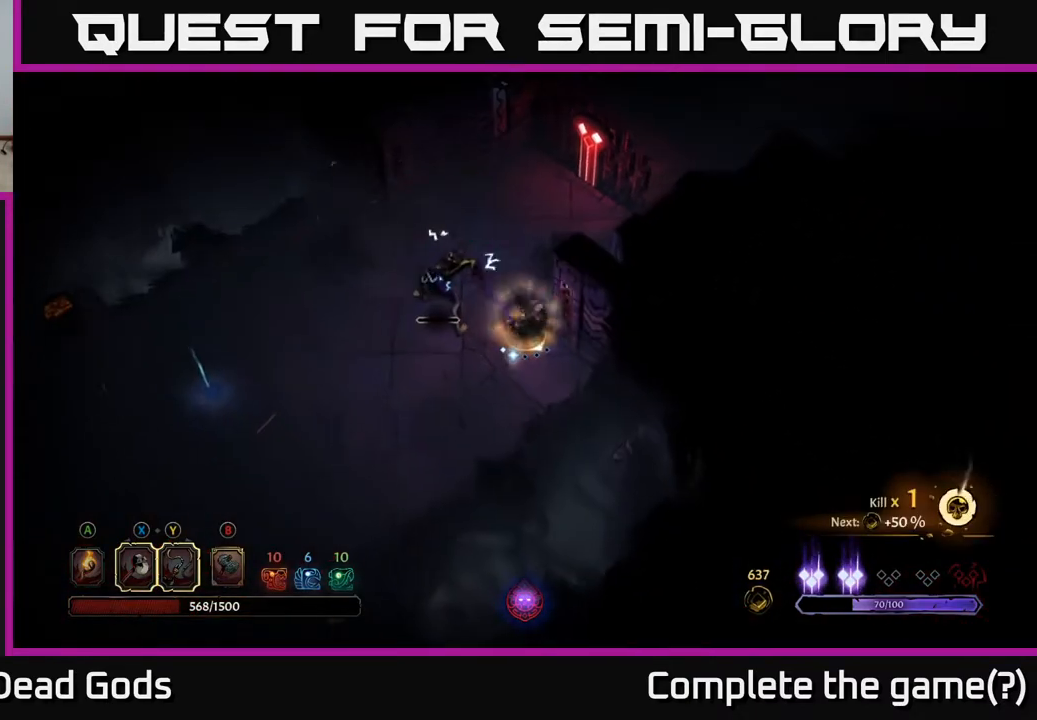
{"buttons": [], "left_stick": "up-left", "right_stick": "center", "events": [[133, "left_stick", "left"], [250, "X", "down"], [300, "left_stick", "up-left"], [367, "X", "up"]]}
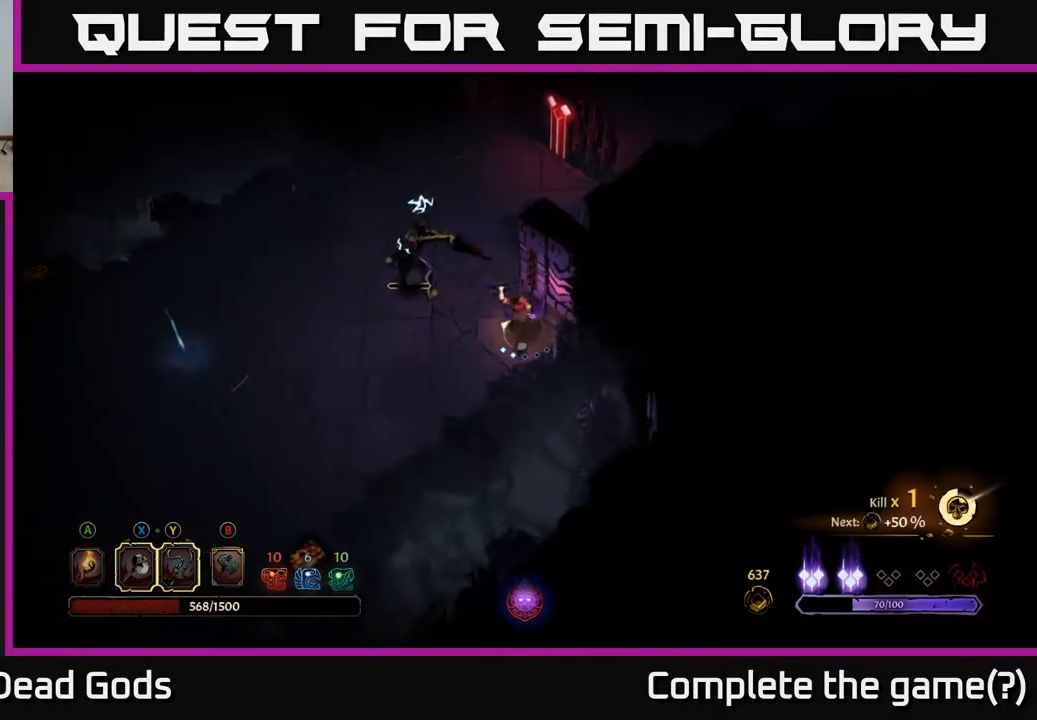
{"buttons": [], "left_stick": "up-left", "right_stick": "center", "events": []}
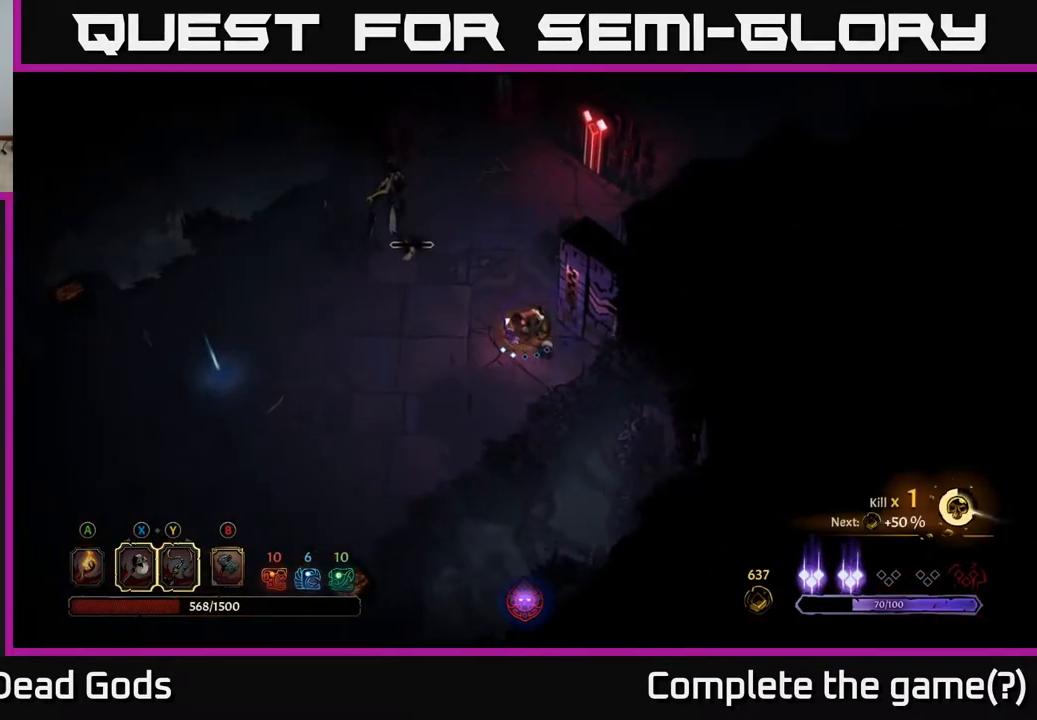
{"buttons": [], "left_stick": "up-left", "right_stick": "center", "events": [[400, "Y", "down"], [450, "Y", "up"]]}
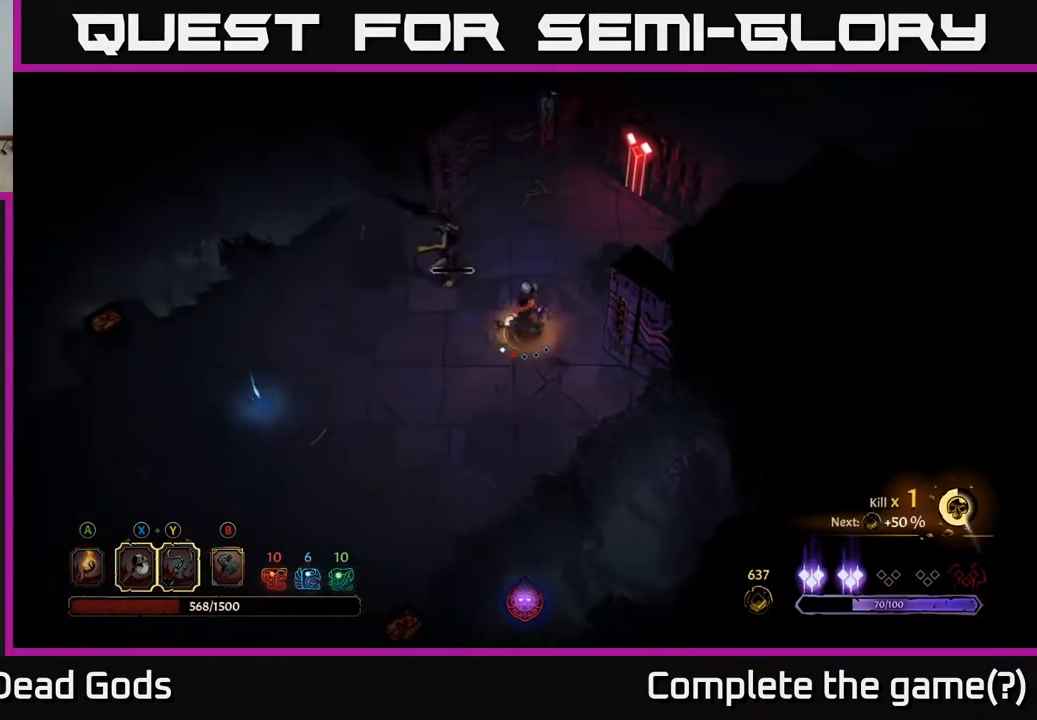
{"buttons": [], "left_stick": "center", "right_stick": "center", "events": [[267, "left_stick", "center"]]}
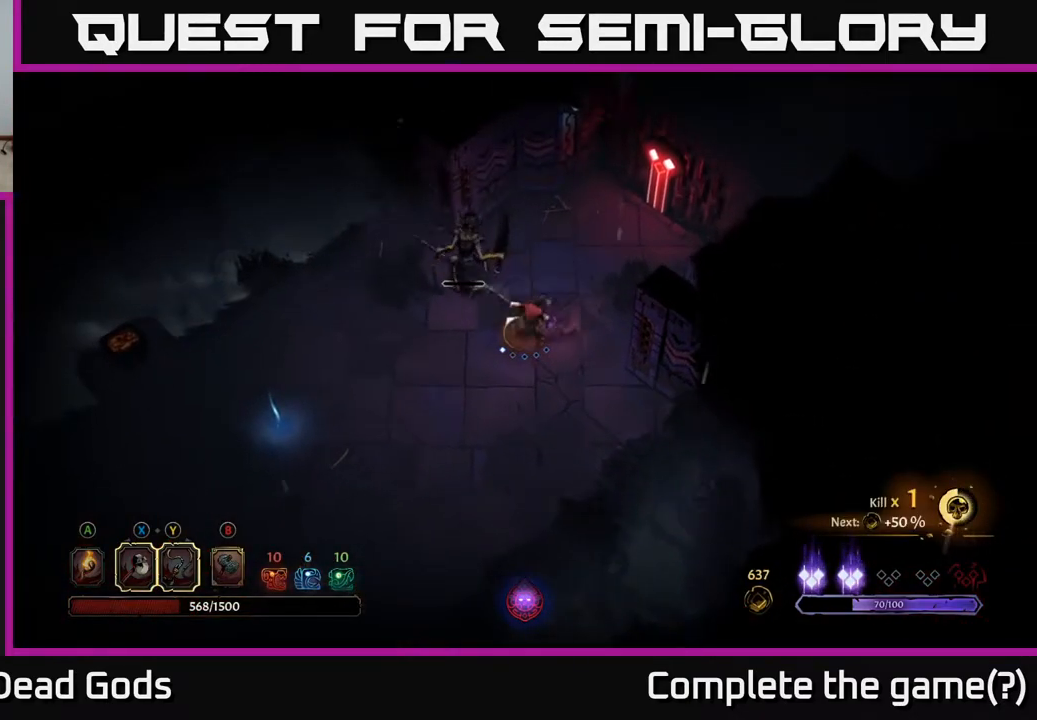
{"buttons": [], "left_stick": "center", "right_stick": "center", "events": []}
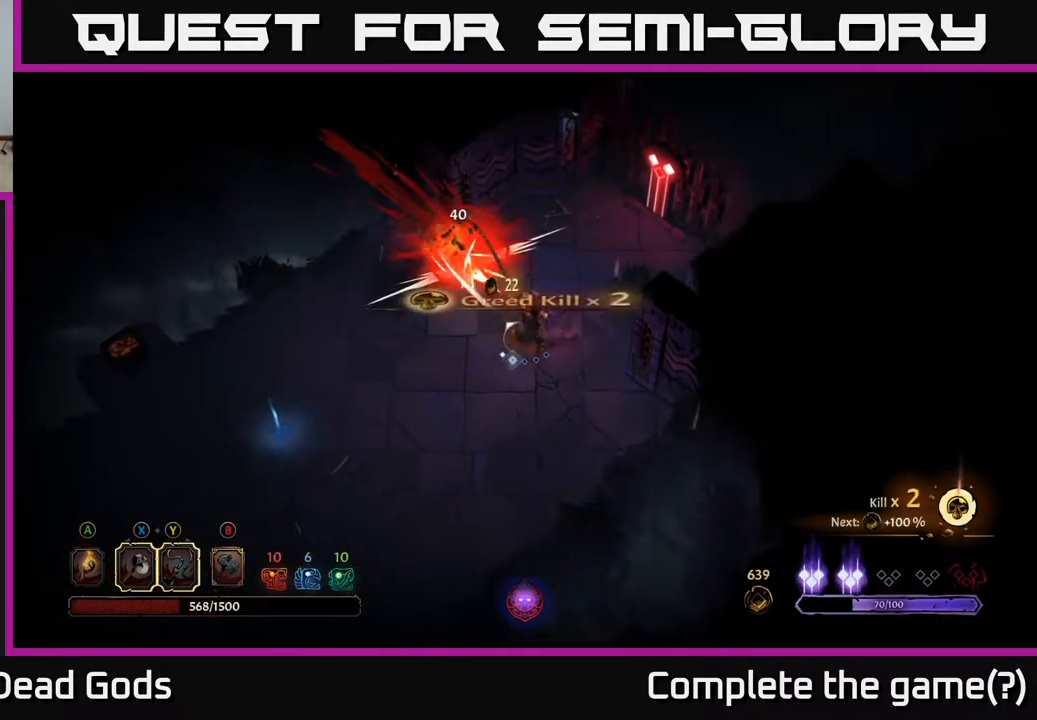
{"buttons": [], "left_stick": "left", "right_stick": "center", "events": [[150, "left_stick", "left"]]}
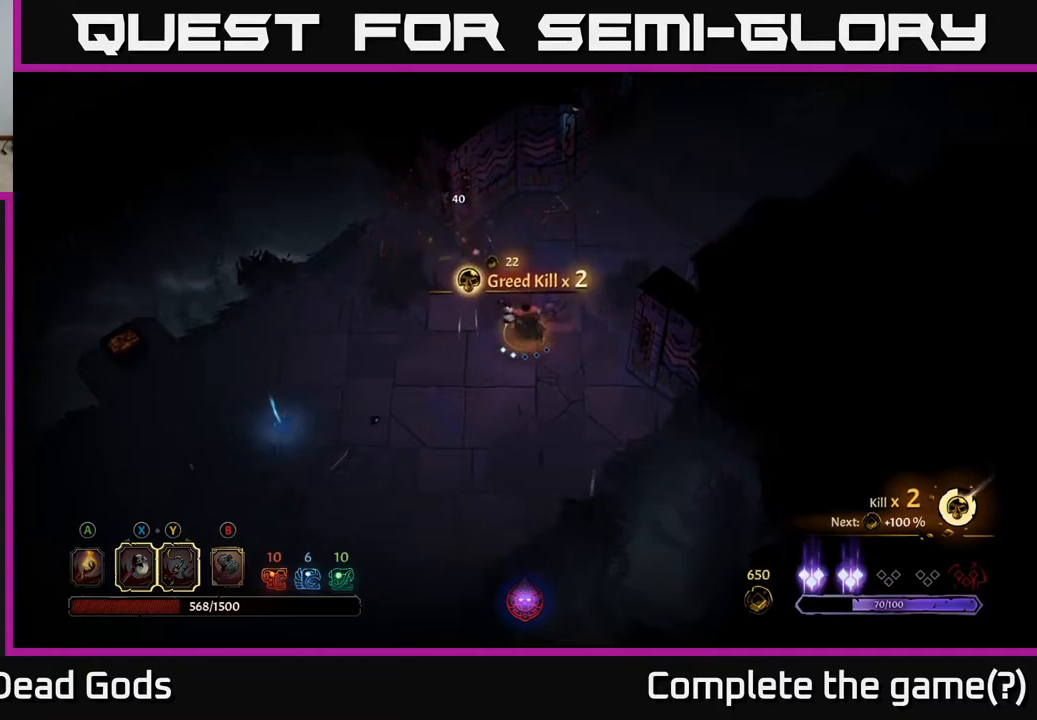
{"buttons": [], "left_stick": "down-left", "right_stick": "center", "events": [[100, "left_stick", "down-left"]]}
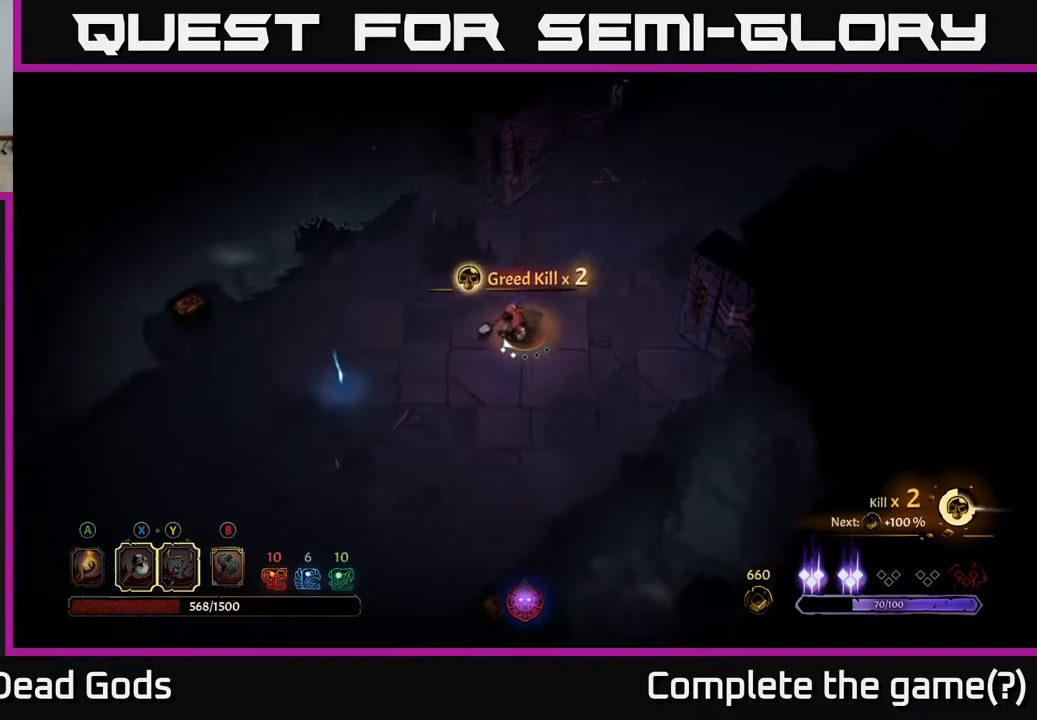
{"buttons": [], "left_stick": "left", "right_stick": "center", "events": [[217, "left_stick", "left"]]}
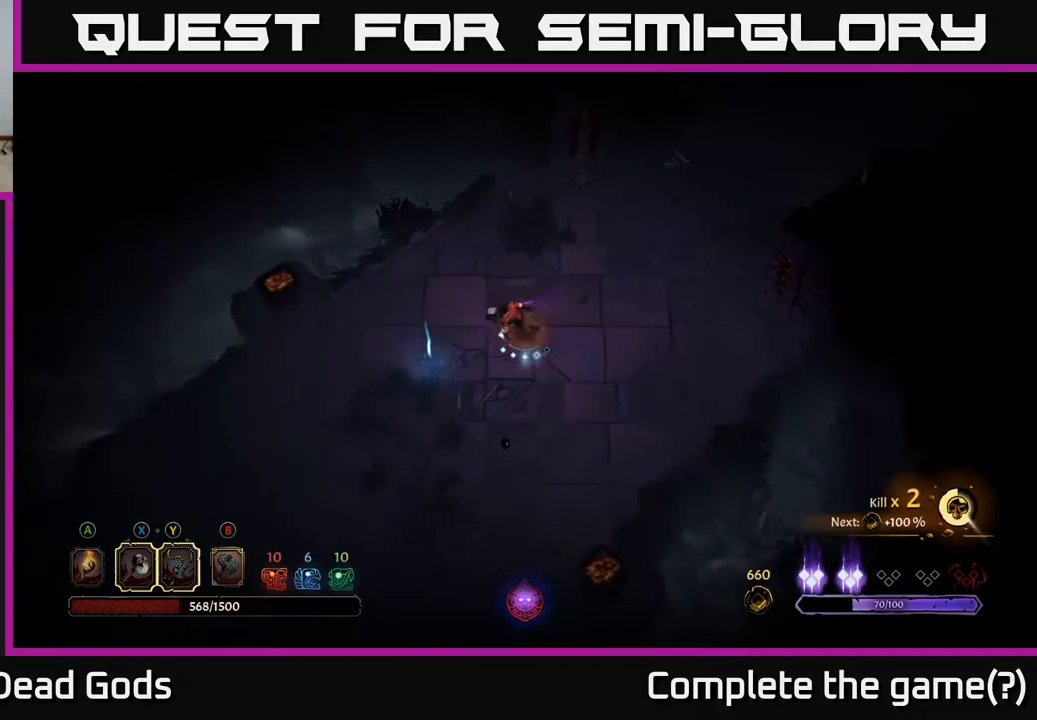
{"buttons": [], "left_stick": "center", "right_stick": "center", "events": [[317, "left_stick", "center"], [350, "R1", "down"], [450, "R1", "up"]]}